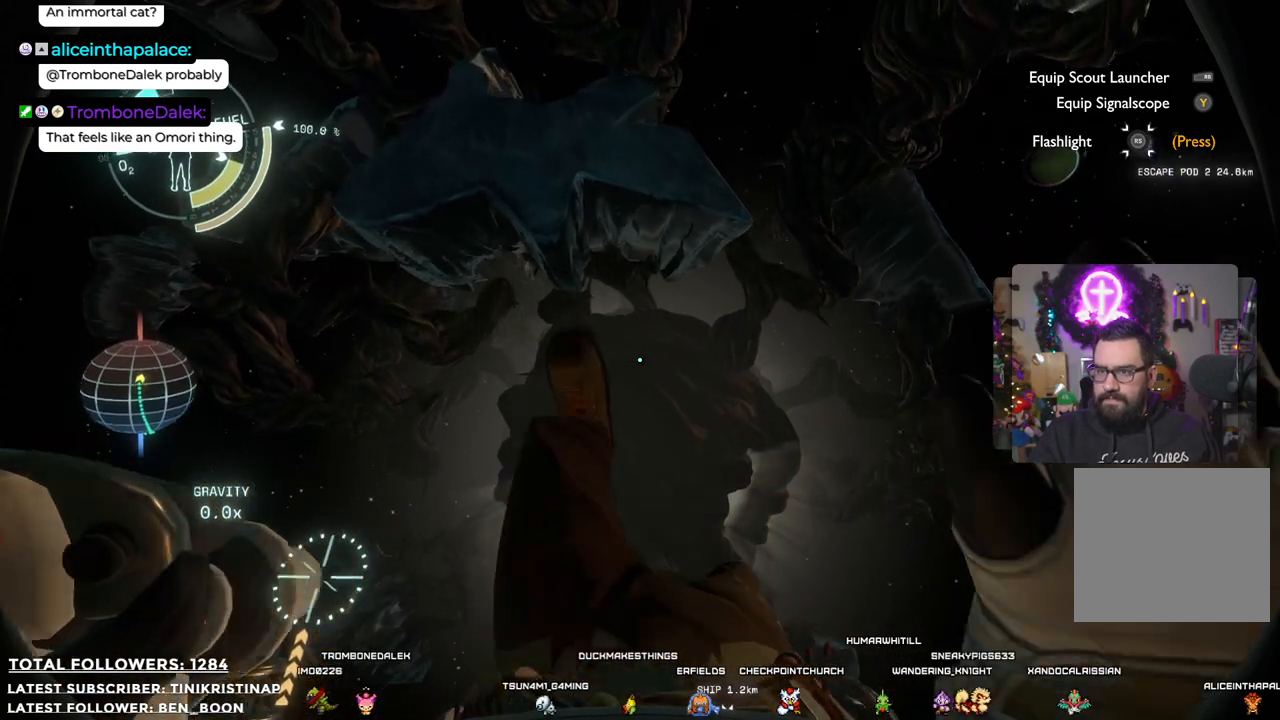
Gameplay with a controller (Xbox layout); each line is a JSON object with the inputs held at the frame after it. "events" lists button and stick changes between this image and that frame as [ms after this image, input, new state], when the widget could be followed in between. Not read: Z.
{"buttons": [], "left_stick": "up", "right_stick": "center", "events": []}
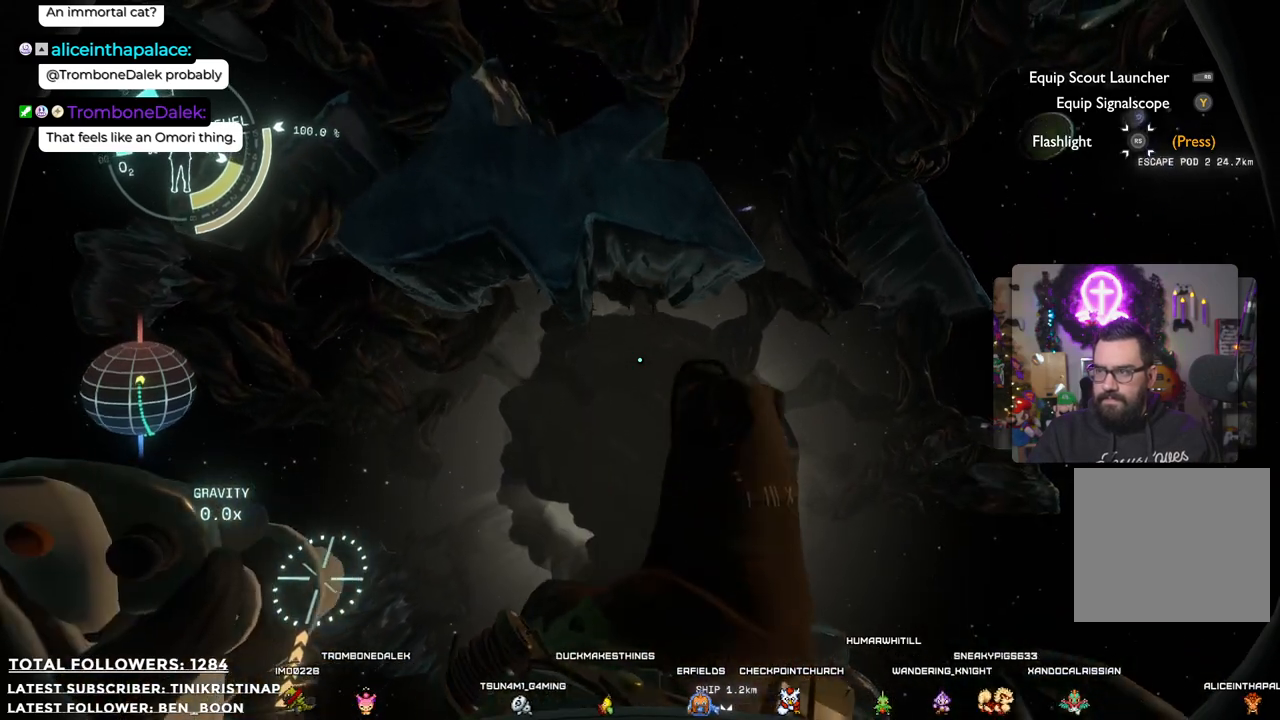
{"buttons": [], "left_stick": "up", "right_stick": "down", "events": [[417, "right_stick", "down"]]}
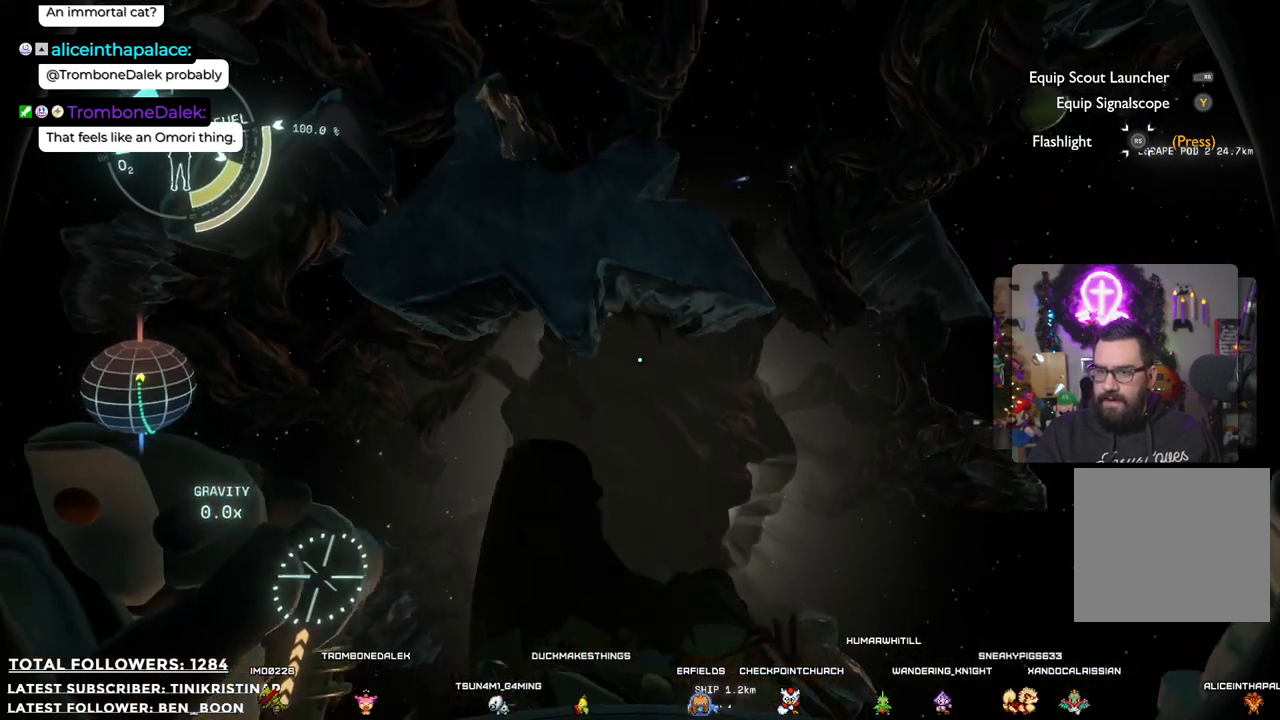
{"buttons": [], "left_stick": "up", "right_stick": "left", "events": [[133, "right_stick", "center"], [483, "right_stick", "left"]]}
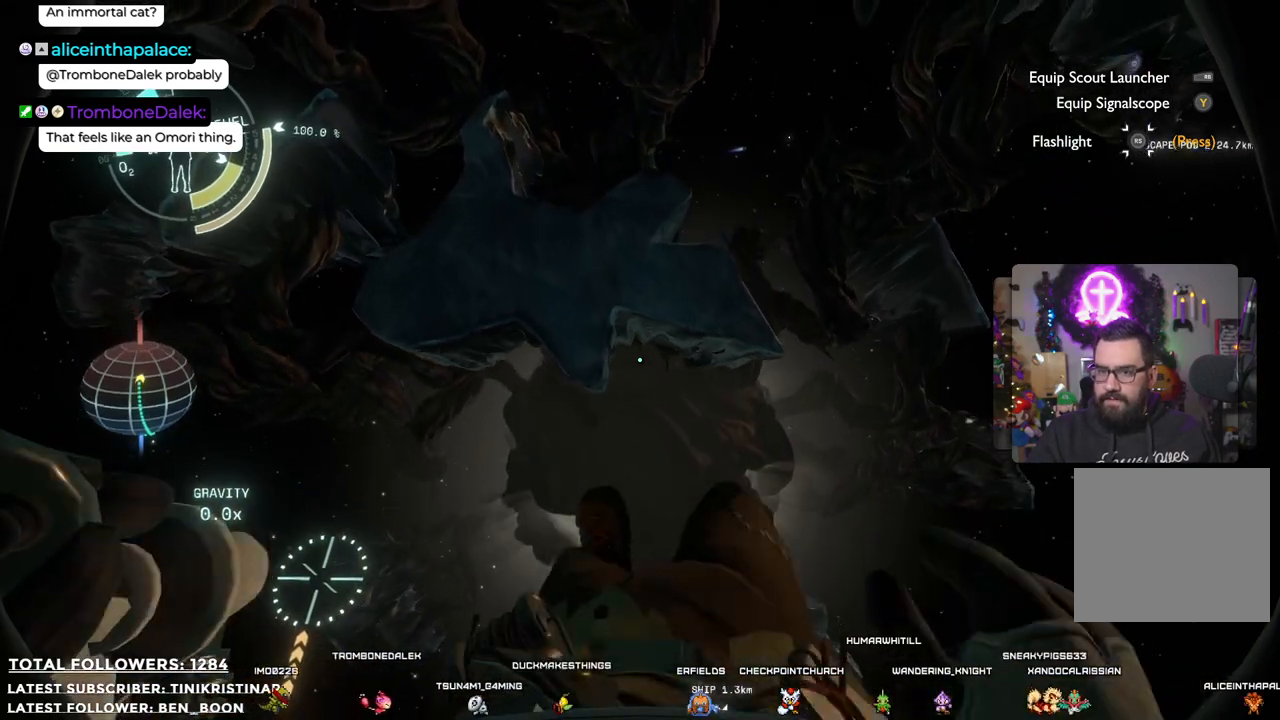
{"buttons": [], "left_stick": "up", "right_stick": "center", "events": [[167, "right_stick", "center"]]}
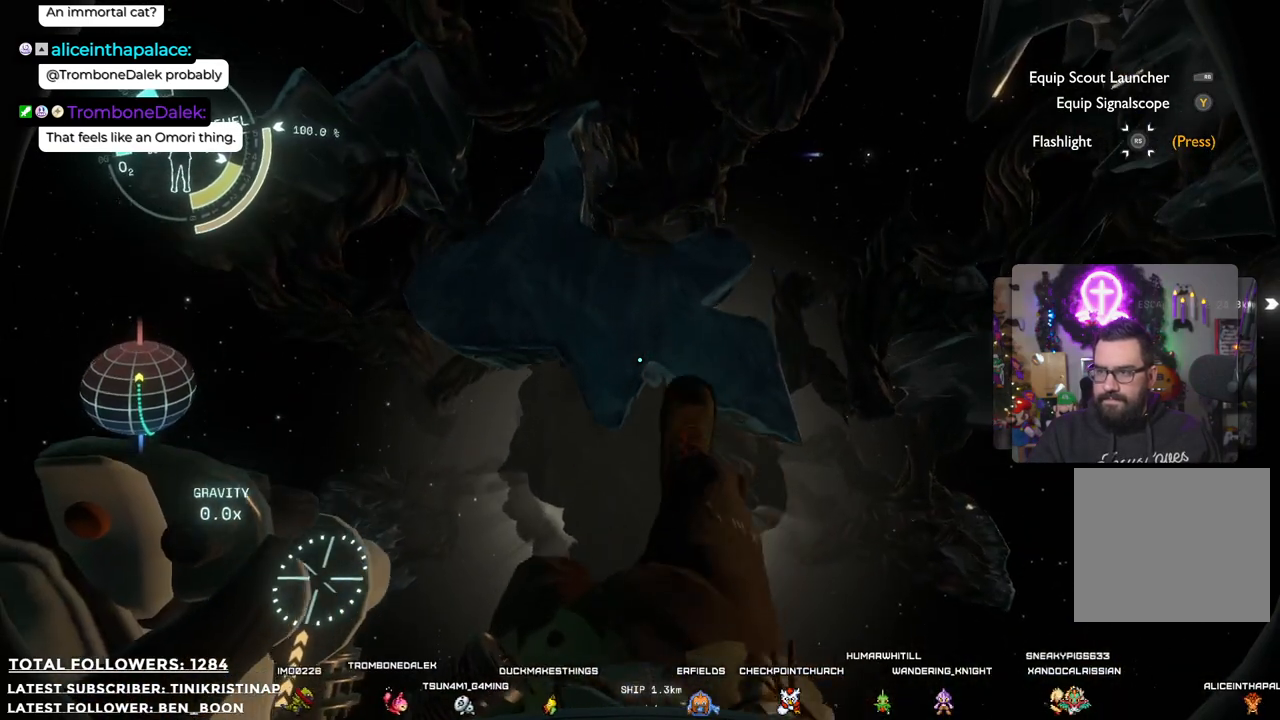
{"buttons": ["L2"], "left_stick": "up", "right_stick": "center", "events": [[33, "L2", "down"]]}
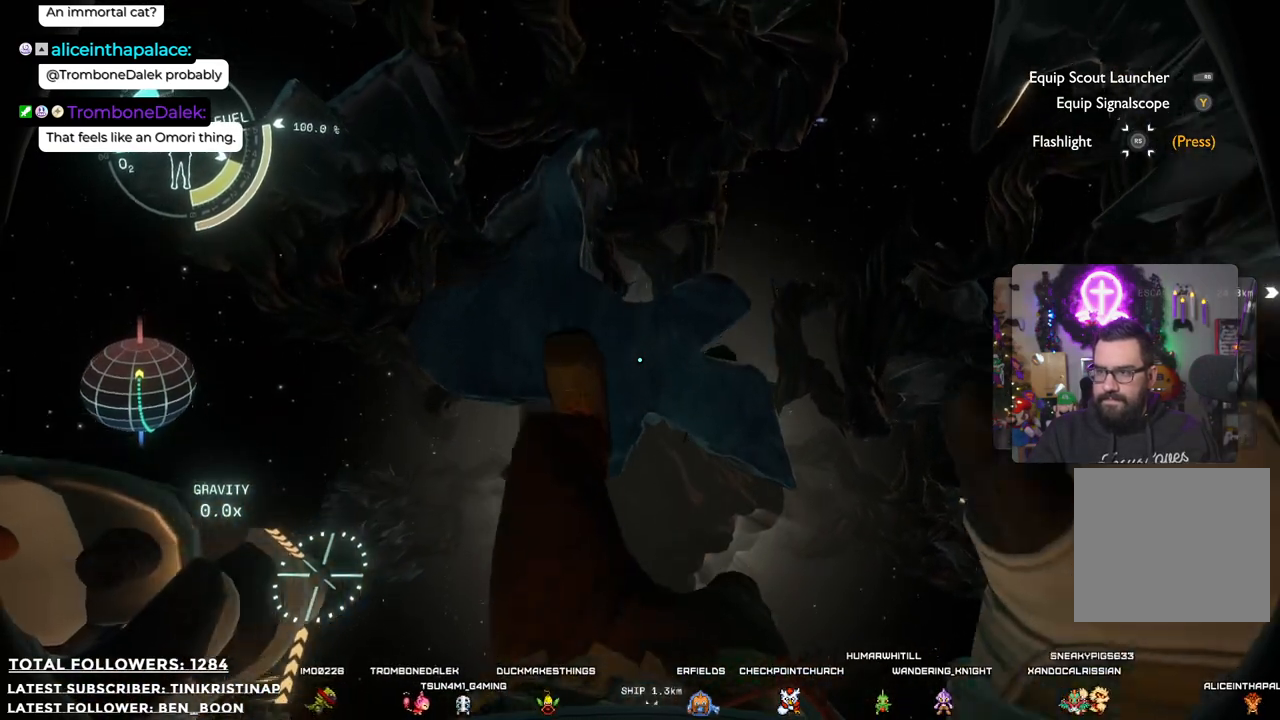
{"buttons": ["L2"], "left_stick": "up", "right_stick": "center", "events": []}
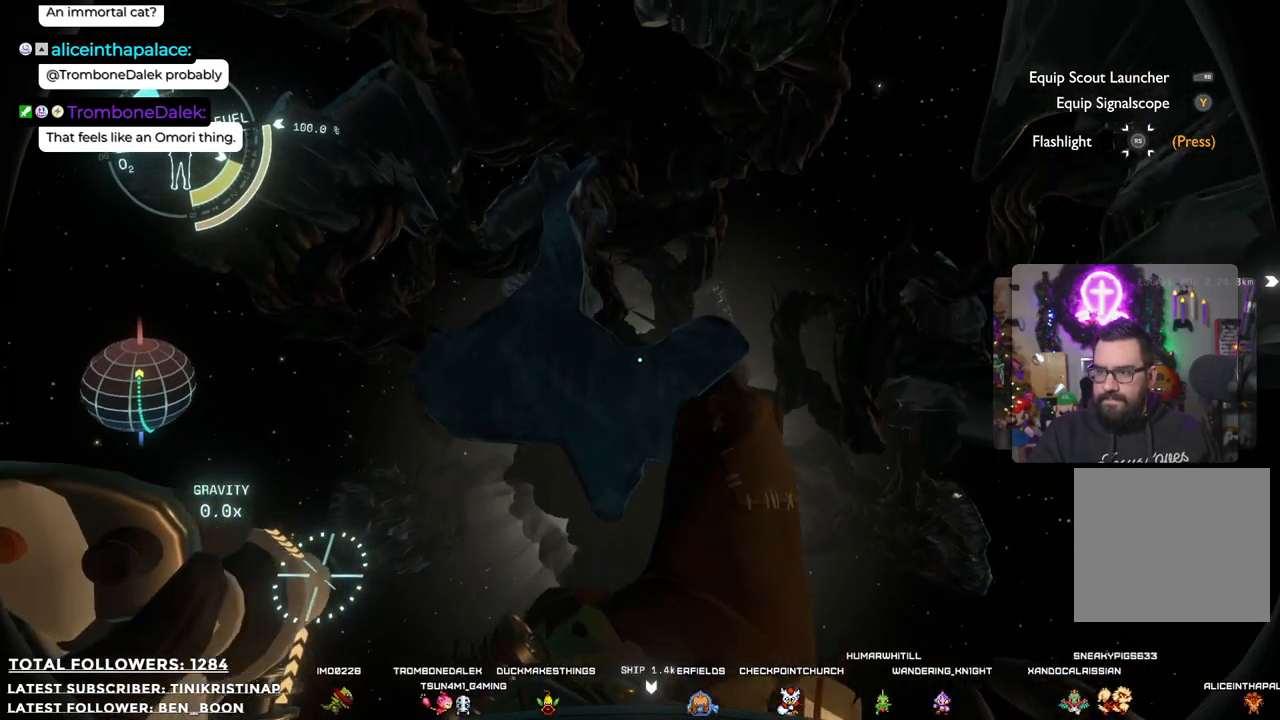
{"buttons": ["L2"], "left_stick": "up", "right_stick": "center", "events": []}
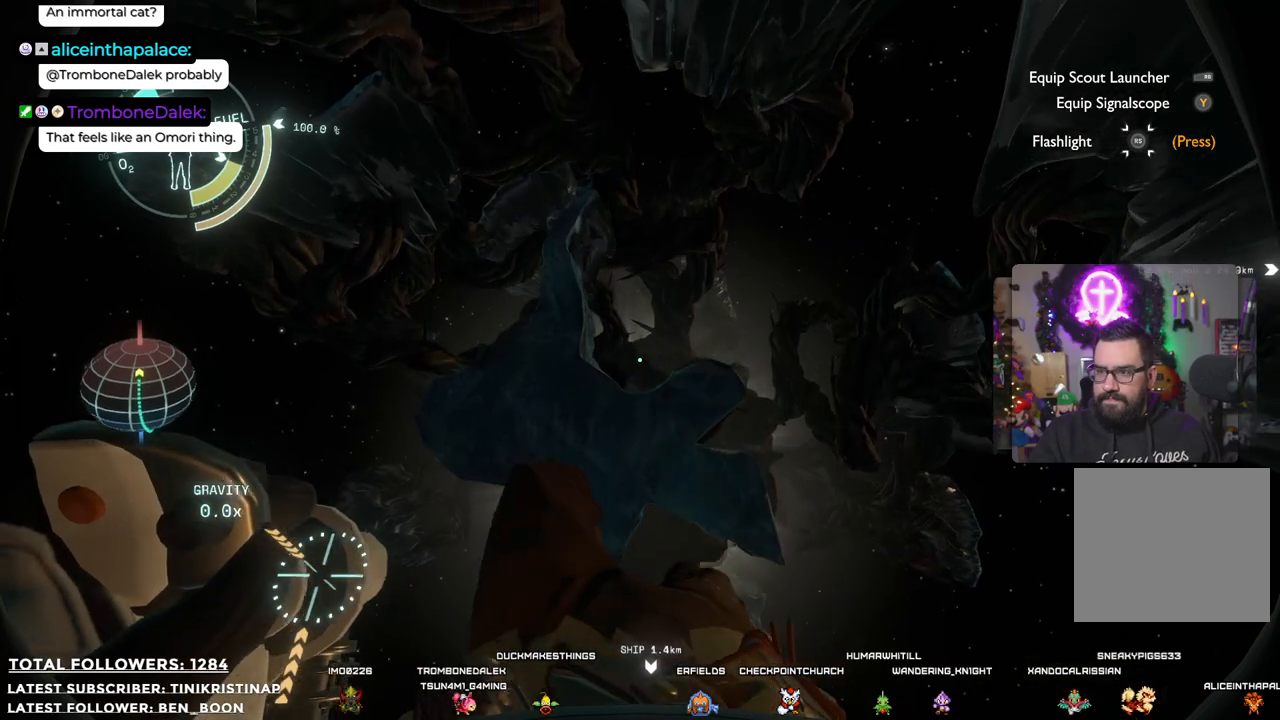
{"buttons": ["L2"], "left_stick": "up", "right_stick": "center", "events": []}
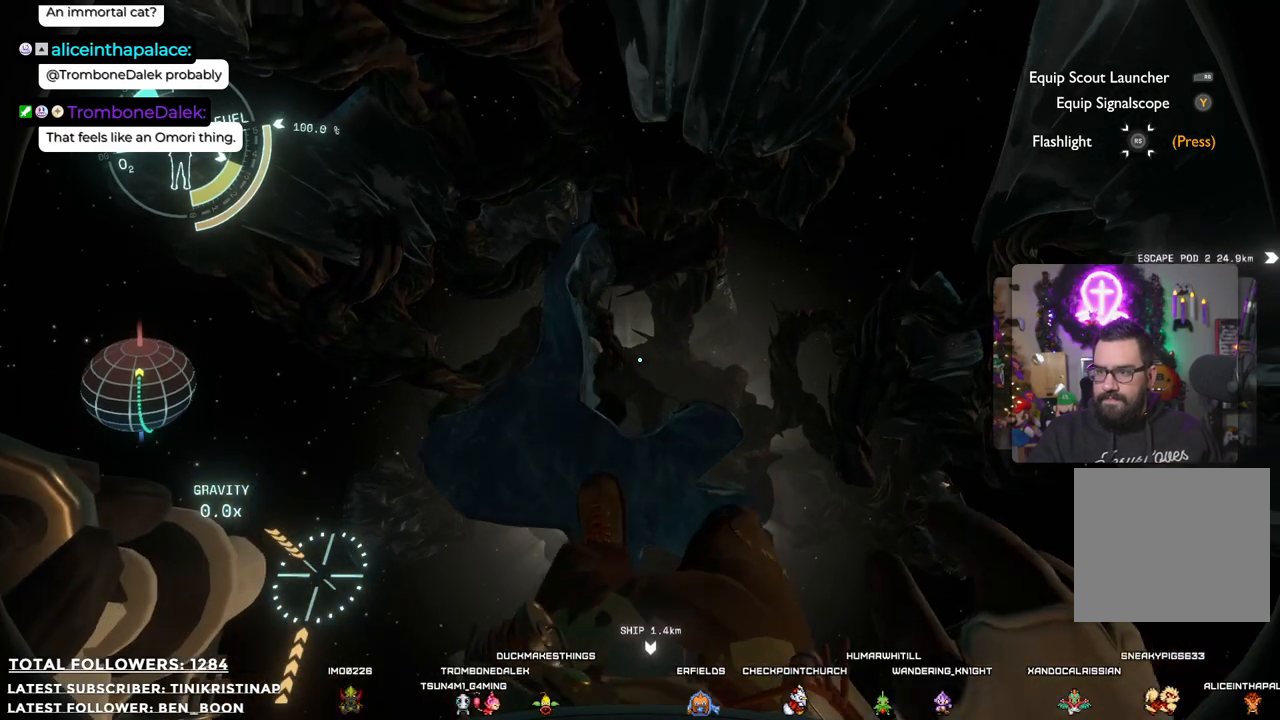
{"buttons": ["L2"], "left_stick": "up", "right_stick": "up", "events": [[333, "right_stick", "up"]]}
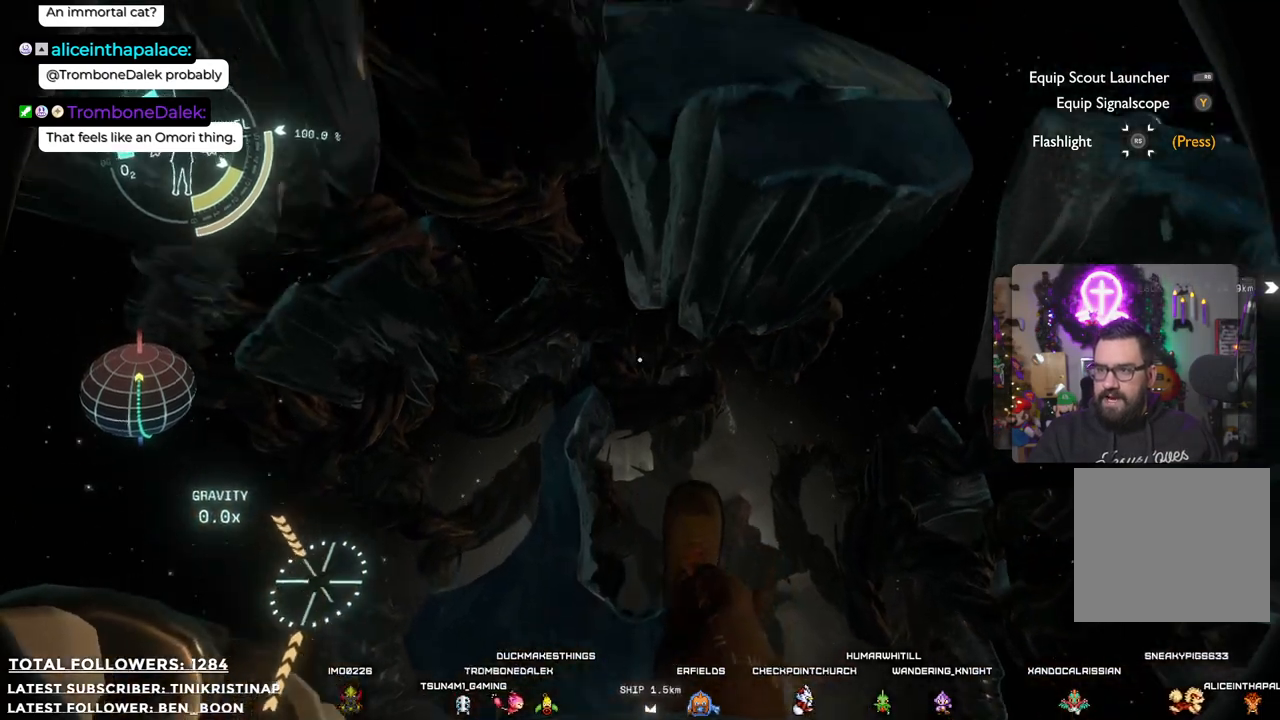
{"buttons": ["L2"], "left_stick": "up", "right_stick": "center", "events": [[167, "right_stick", "center"]]}
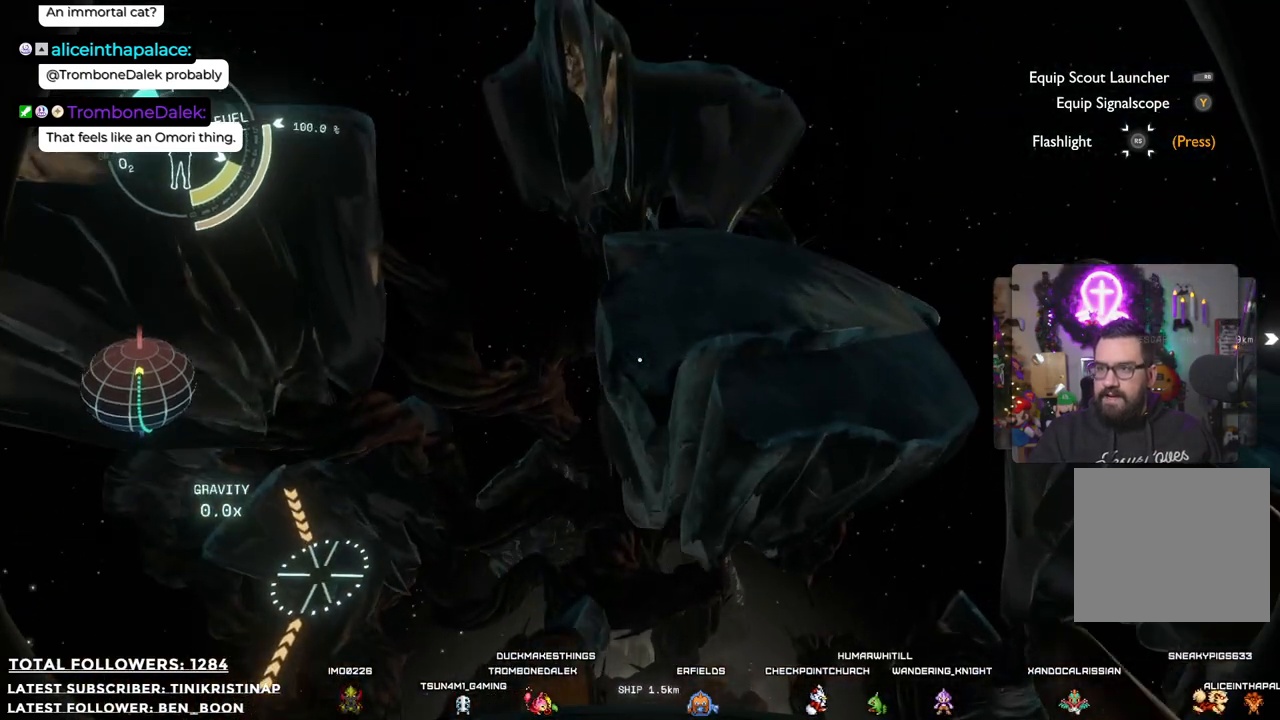
{"buttons": ["L2"], "left_stick": "up", "right_stick": "center", "events": []}
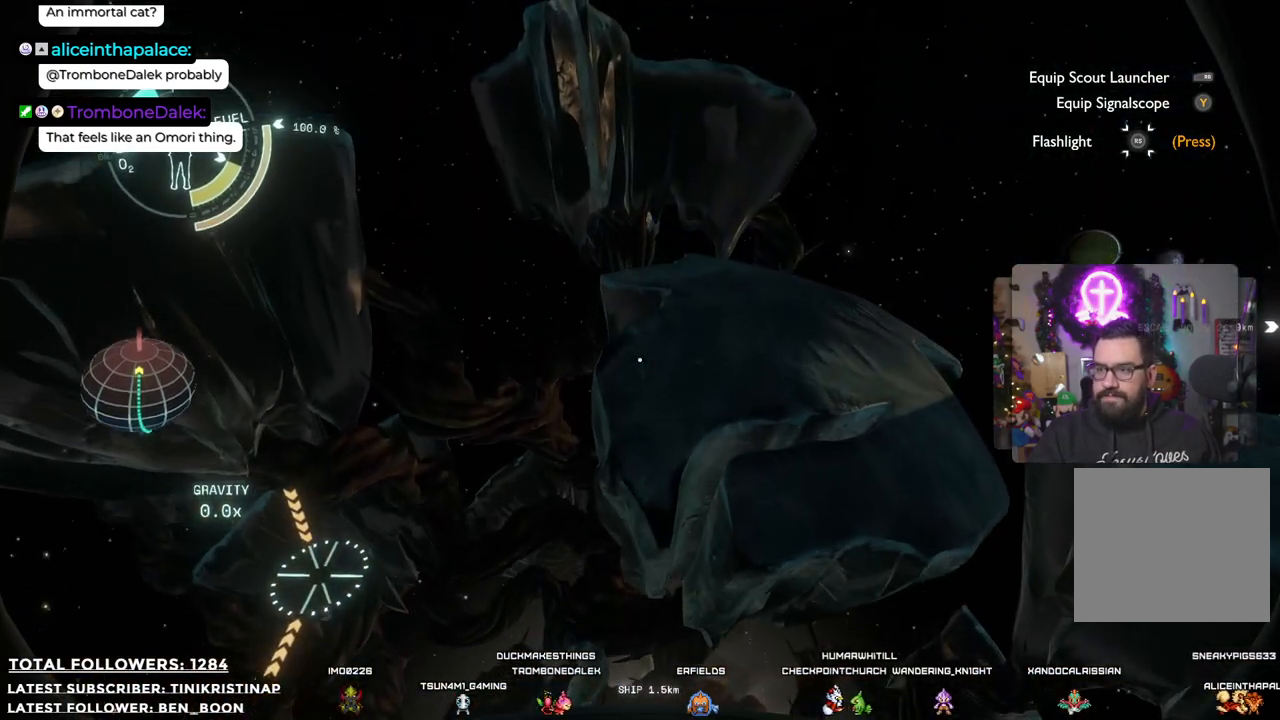
{"buttons": ["L2"], "left_stick": "up", "right_stick": "center", "events": []}
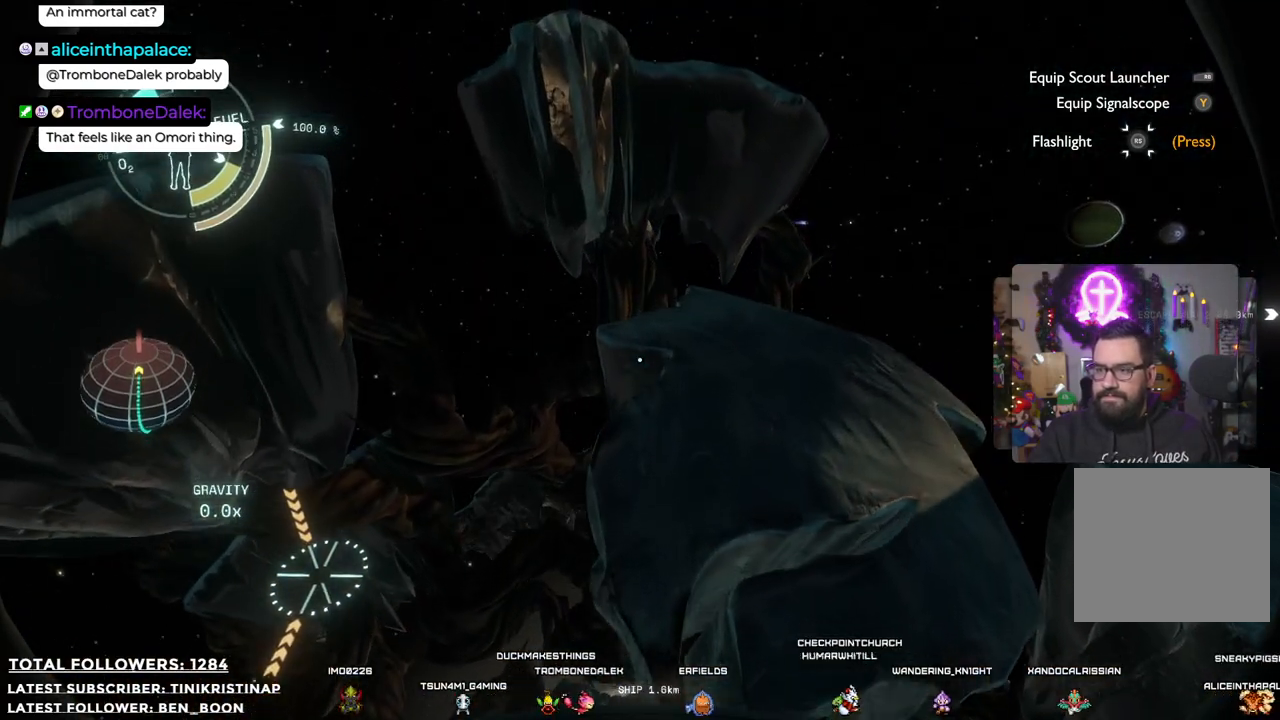
{"buttons": ["L2"], "left_stick": "up", "right_stick": "center", "events": []}
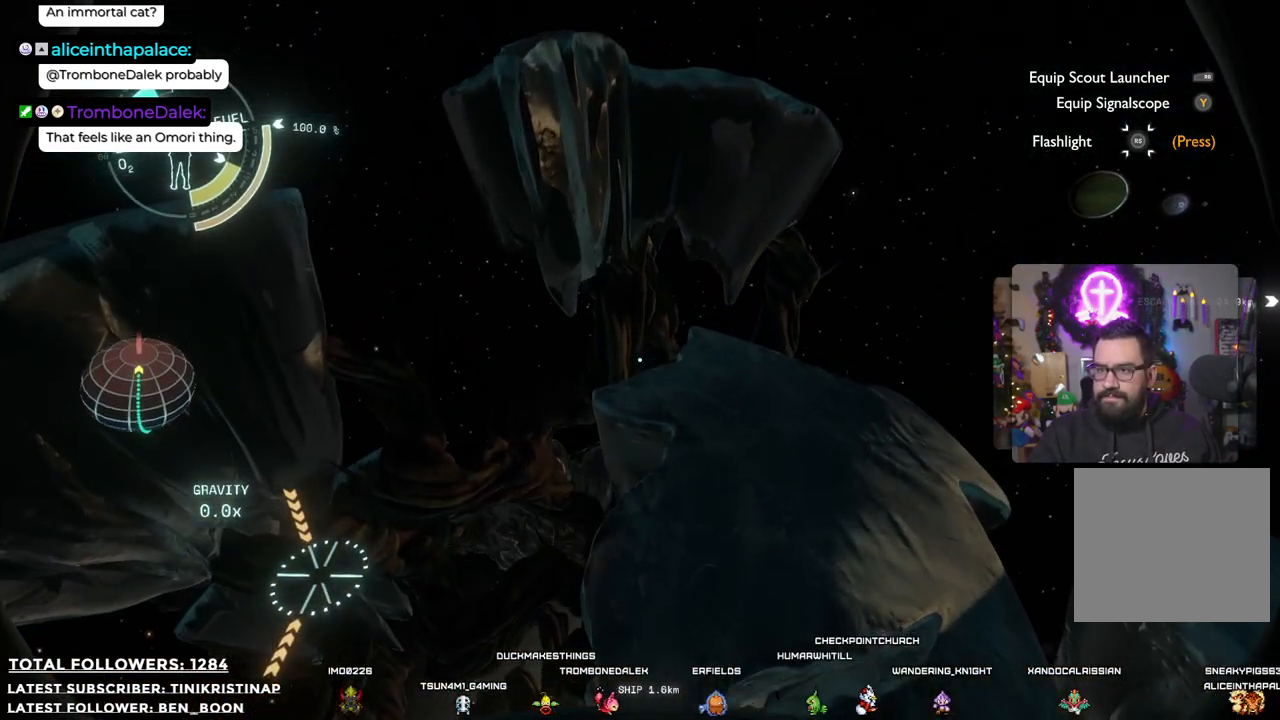
{"buttons": ["L2"], "left_stick": "up", "right_stick": "center", "events": []}
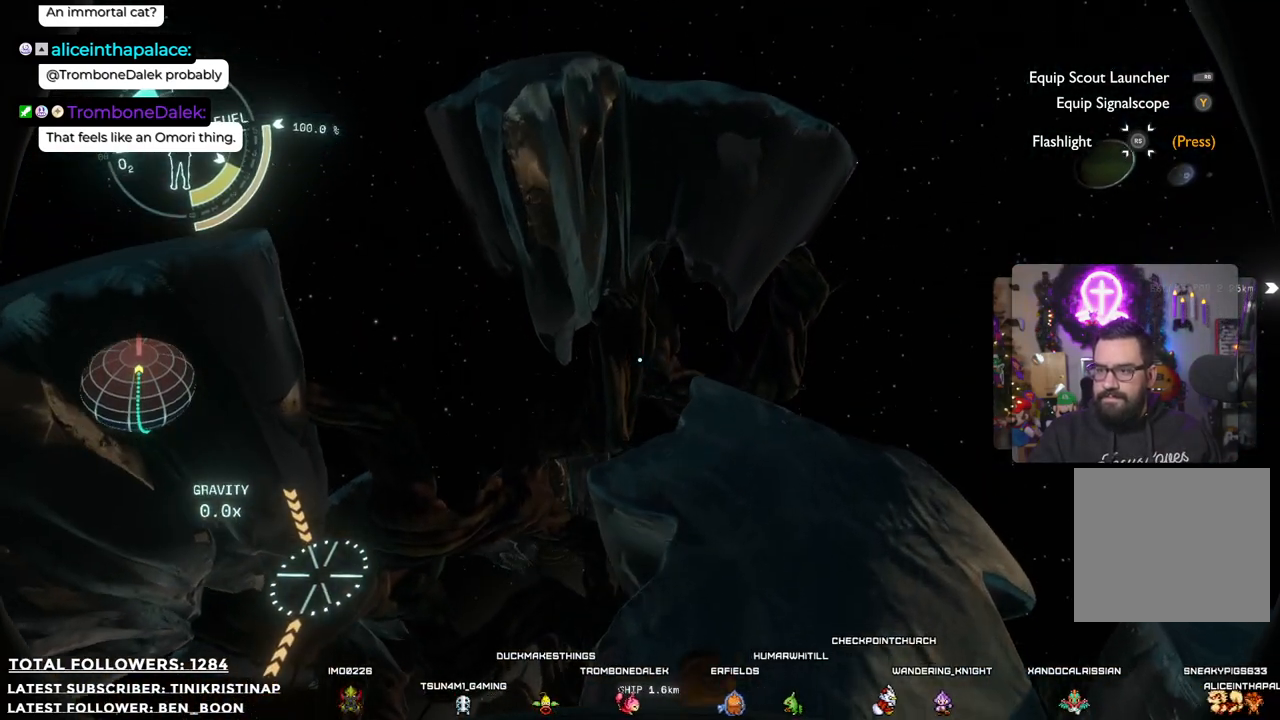
{"buttons": ["L2"], "left_stick": "up", "right_stick": "center", "events": []}
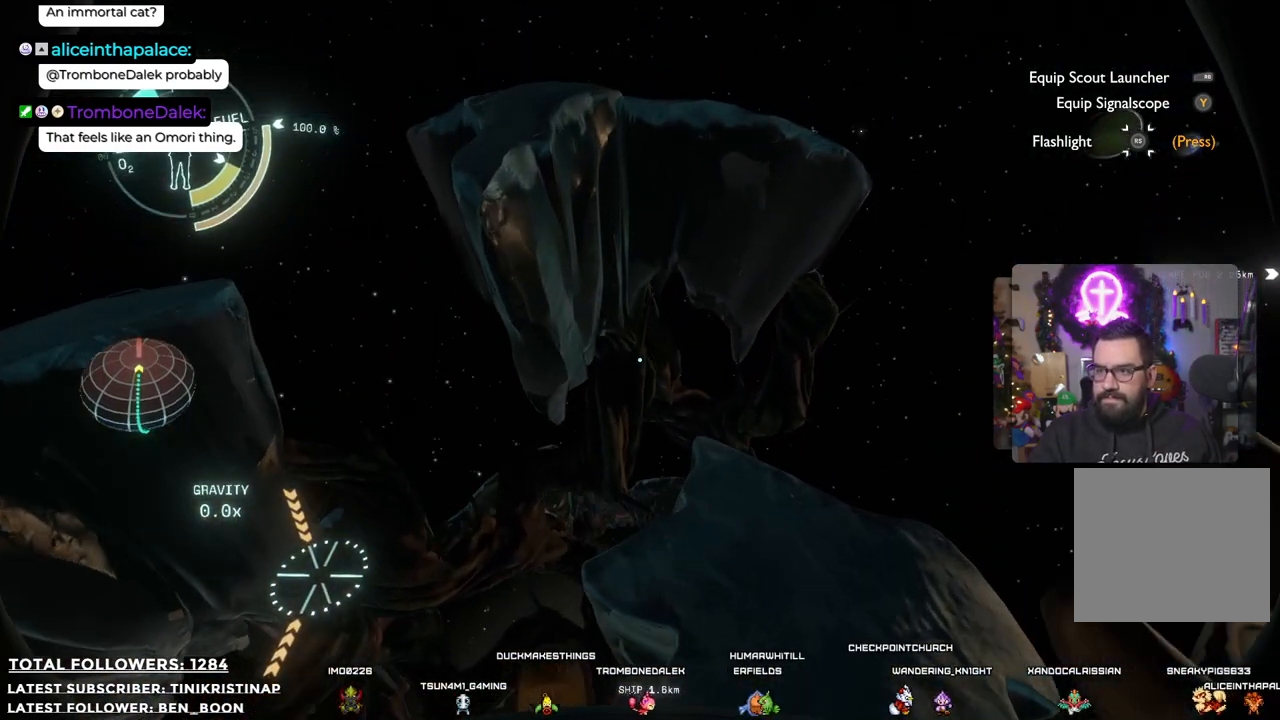
{"buttons": ["L2"], "left_stick": "up", "right_stick": "center", "events": [[67, "right_stick", "down"], [367, "right_stick", "center"]]}
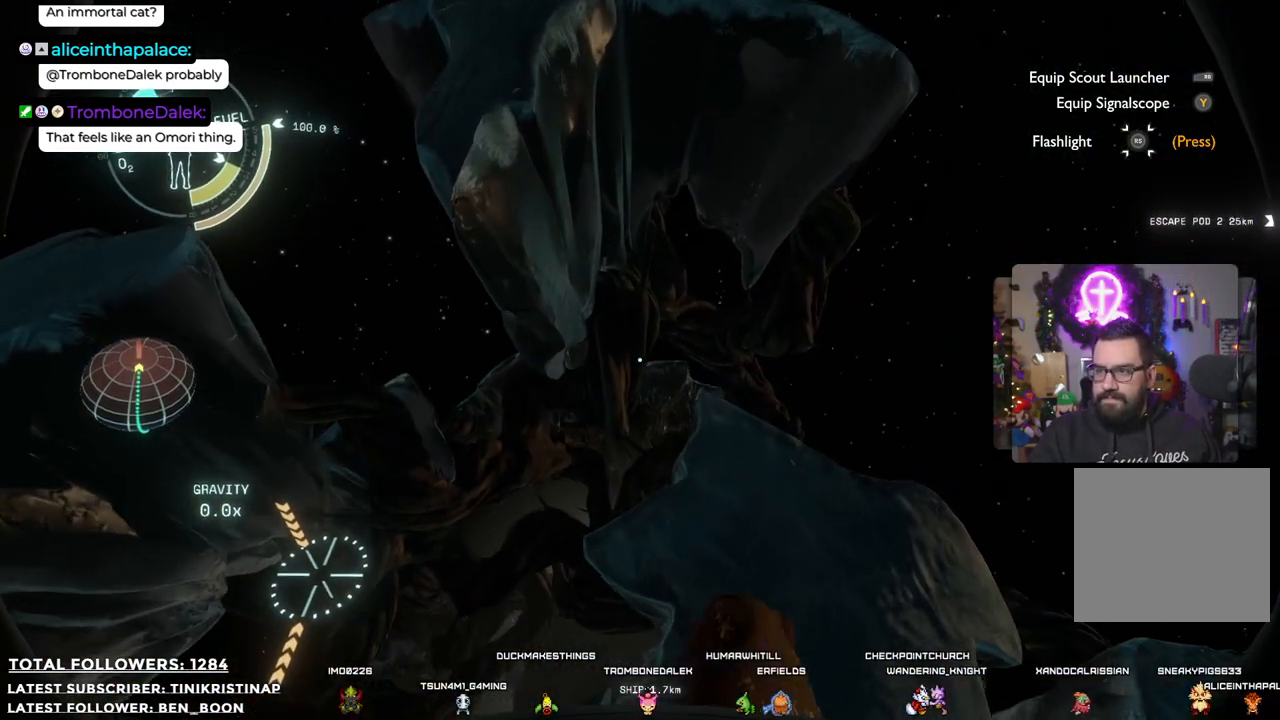
{"buttons": ["L2"], "left_stick": "up", "right_stick": "center", "events": []}
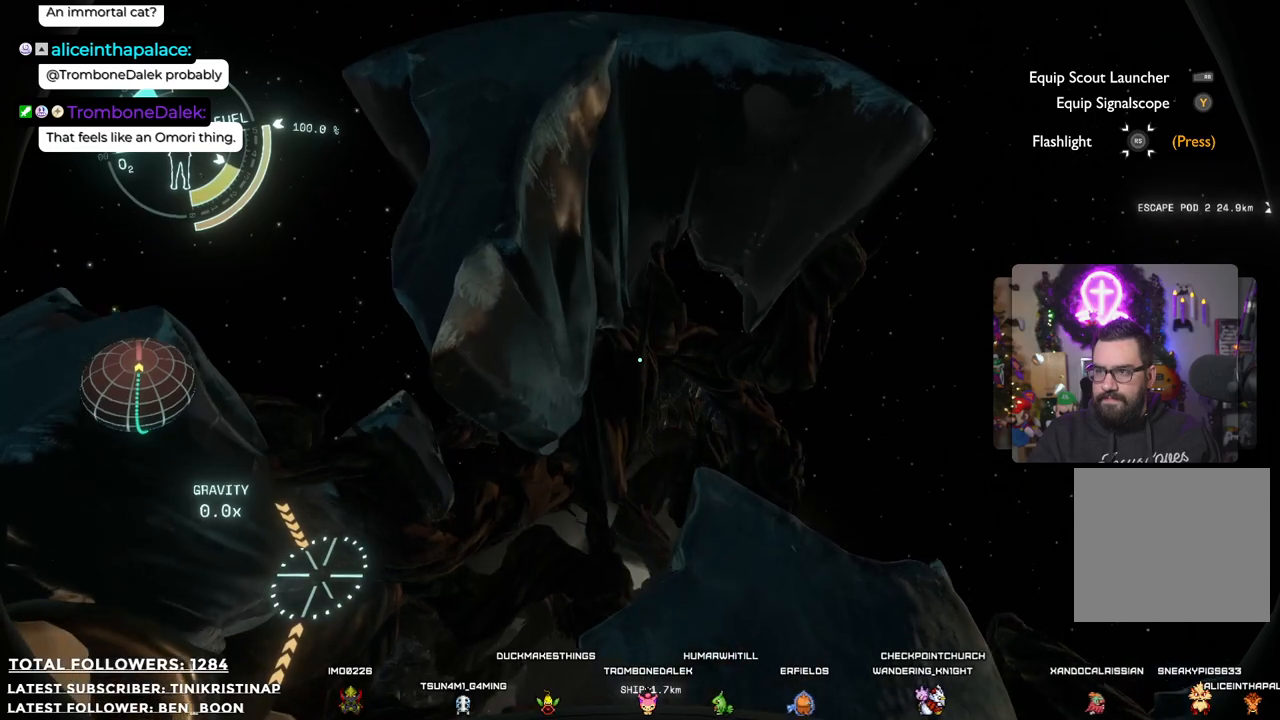
{"buttons": [], "left_stick": "center", "right_stick": "center", "events": [[83, "right_stick", "down"], [233, "L2", "up"], [283, "right_stick", "center"], [450, "left_stick", "center"]]}
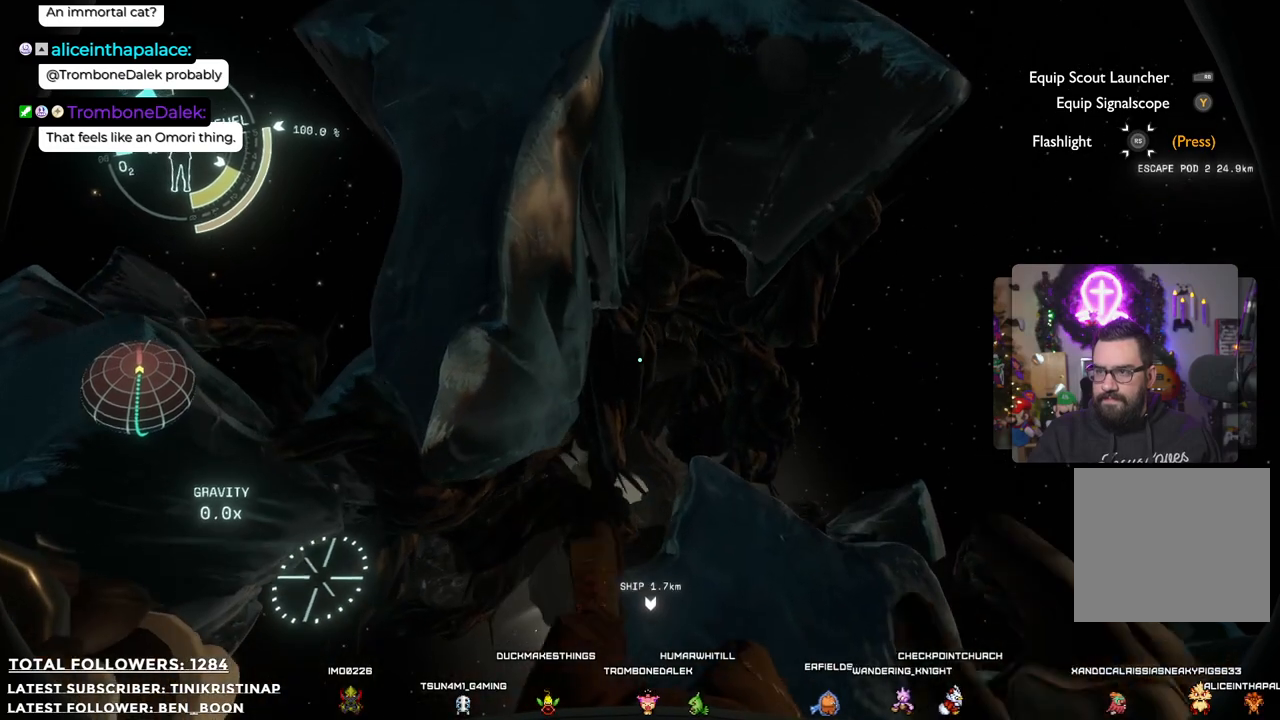
{"buttons": [], "left_stick": "center", "right_stick": "center", "events": []}
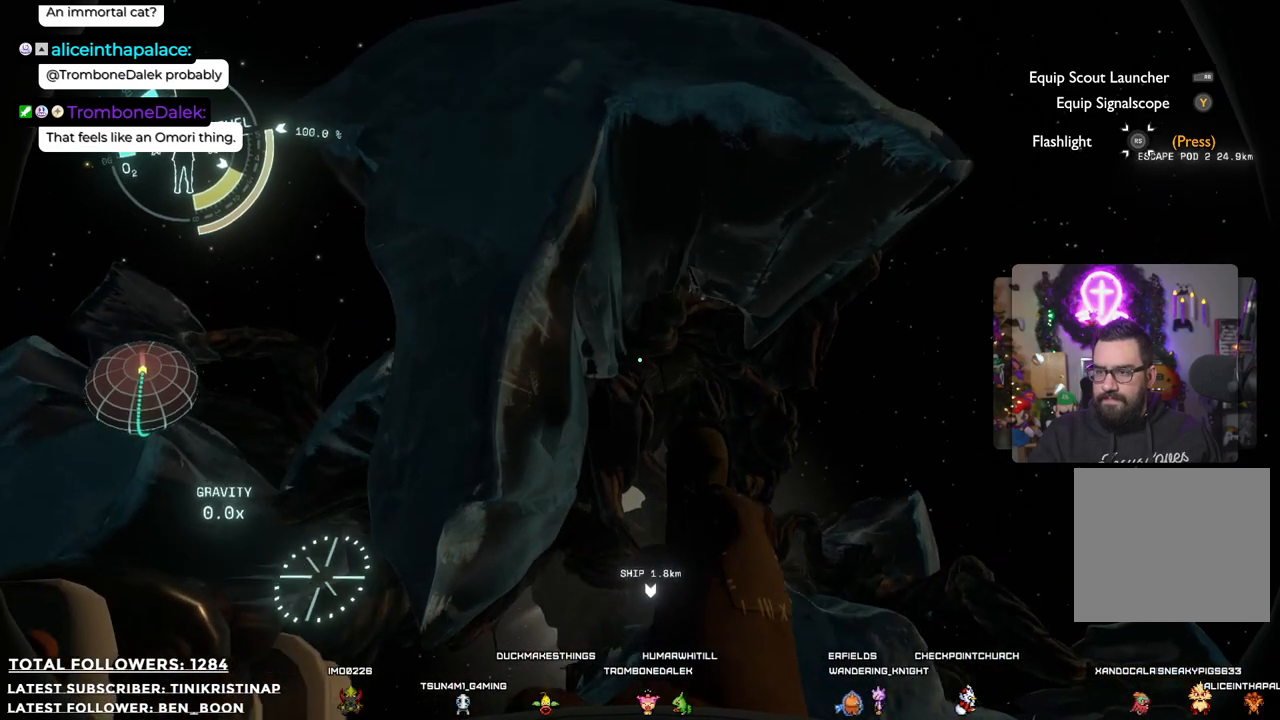
{"buttons": [], "left_stick": "center", "right_stick": "center", "events": []}
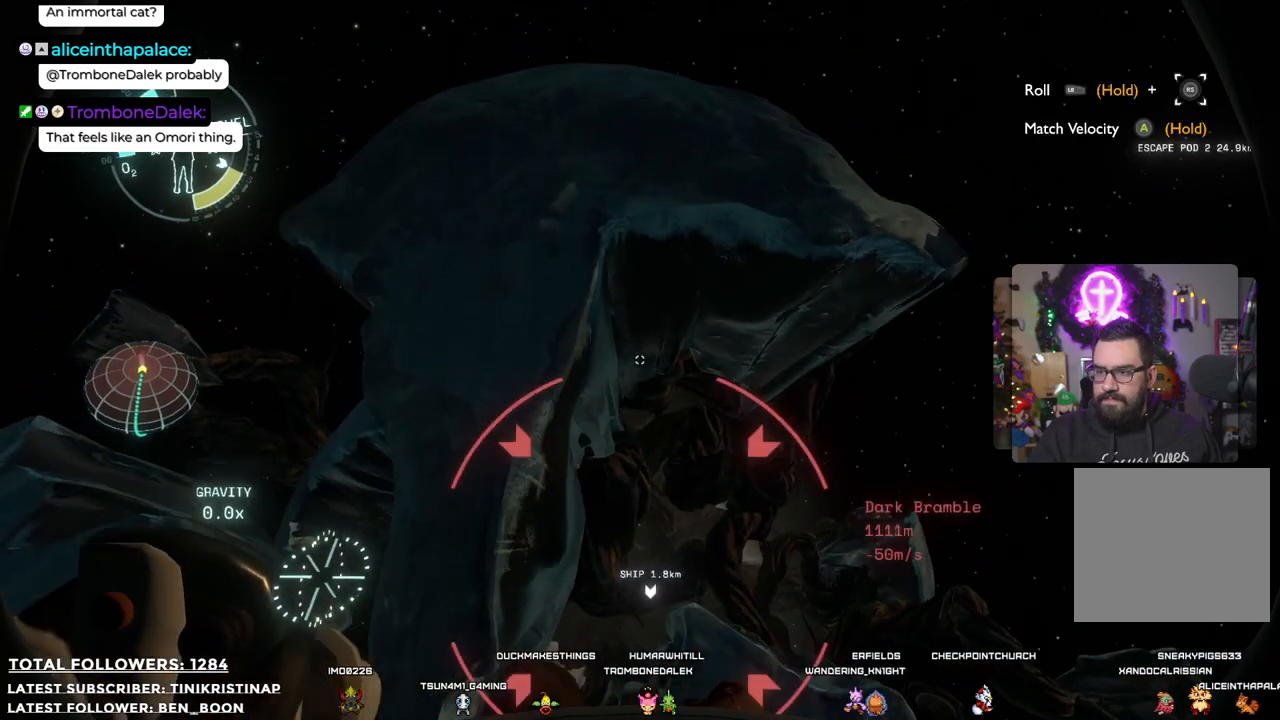
{"buttons": ["L2"], "left_stick": "center", "right_stick": "center", "events": [[150, "L2", "down"]]}
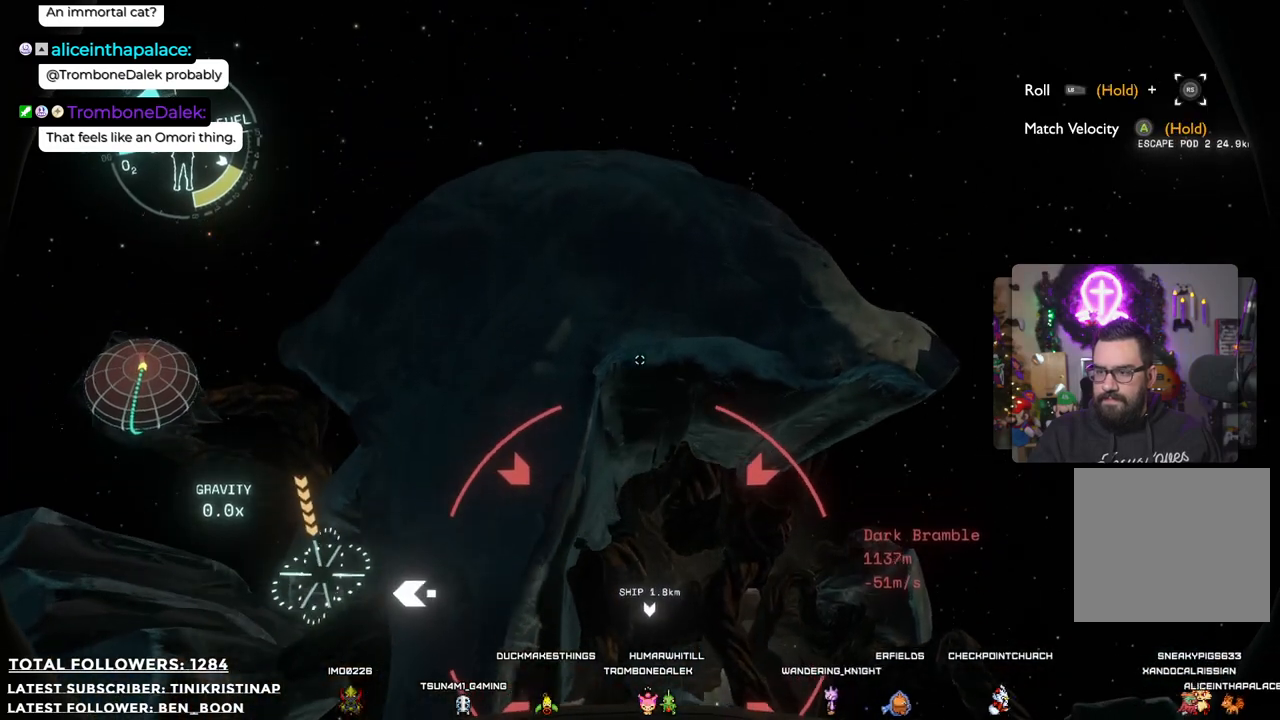
{"buttons": ["L2"], "left_stick": "center", "right_stick": "center", "events": []}
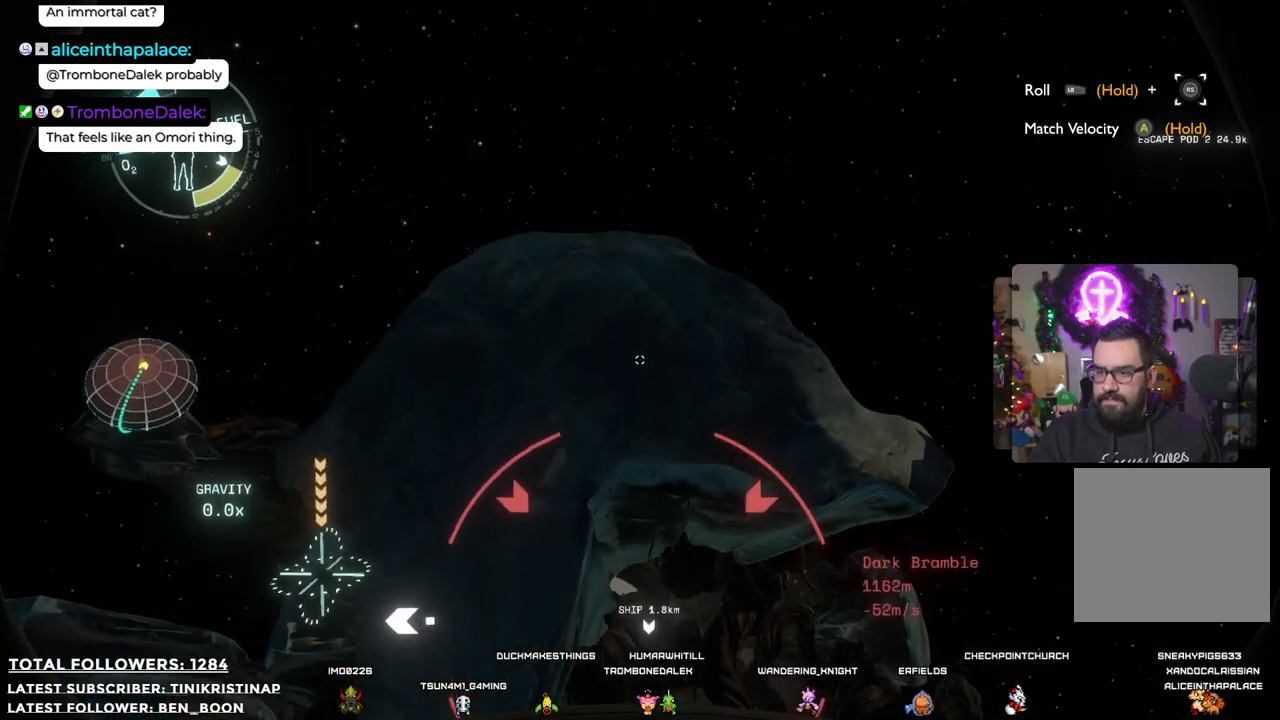
{"buttons": ["L2"], "left_stick": "up", "right_stick": "center", "events": [[67, "right_stick", "down"], [150, "left_stick", "up"], [383, "right_stick", "center"]]}
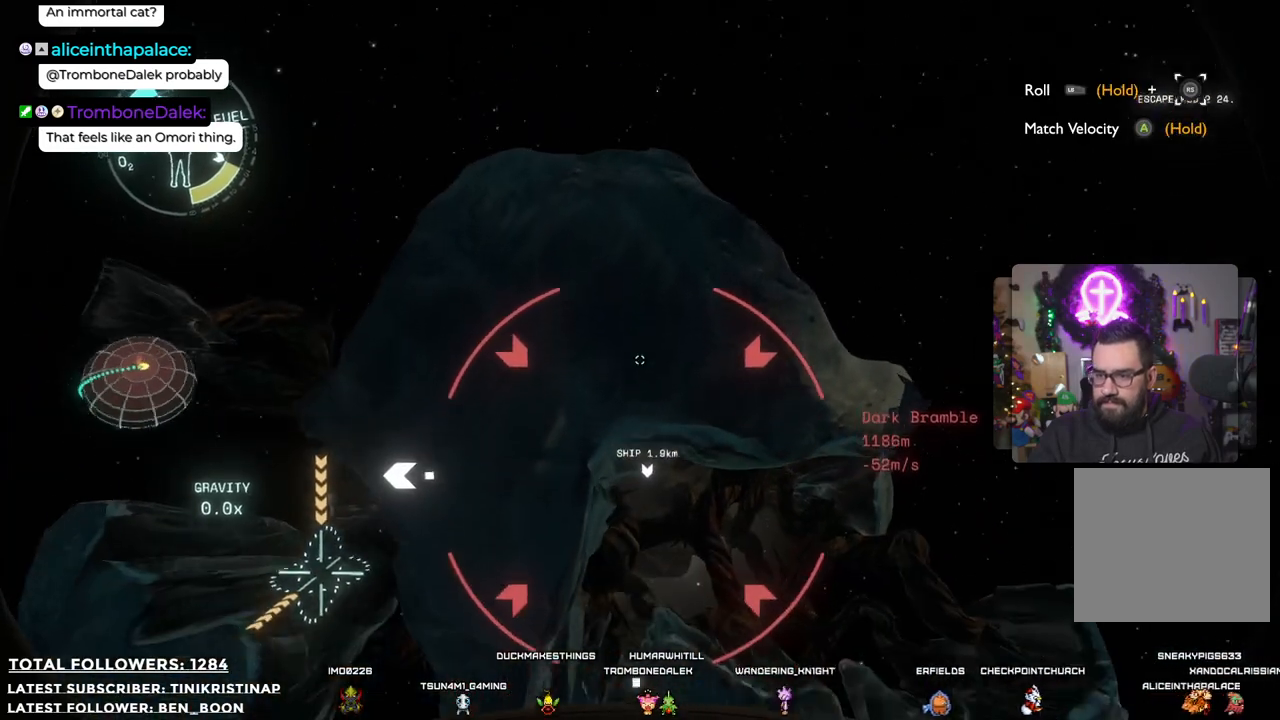
{"buttons": ["L2"], "left_stick": "up", "right_stick": "center", "events": []}
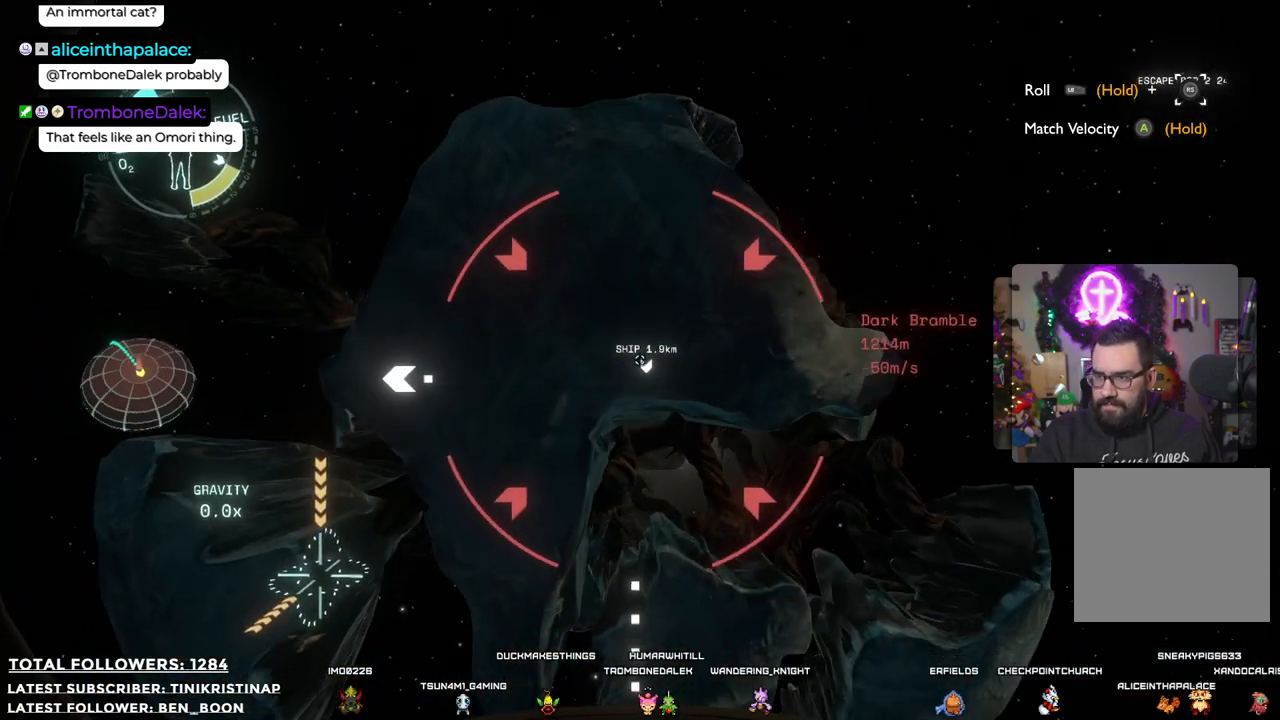
{"buttons": ["L2"], "left_stick": "up", "right_stick": "center", "events": []}
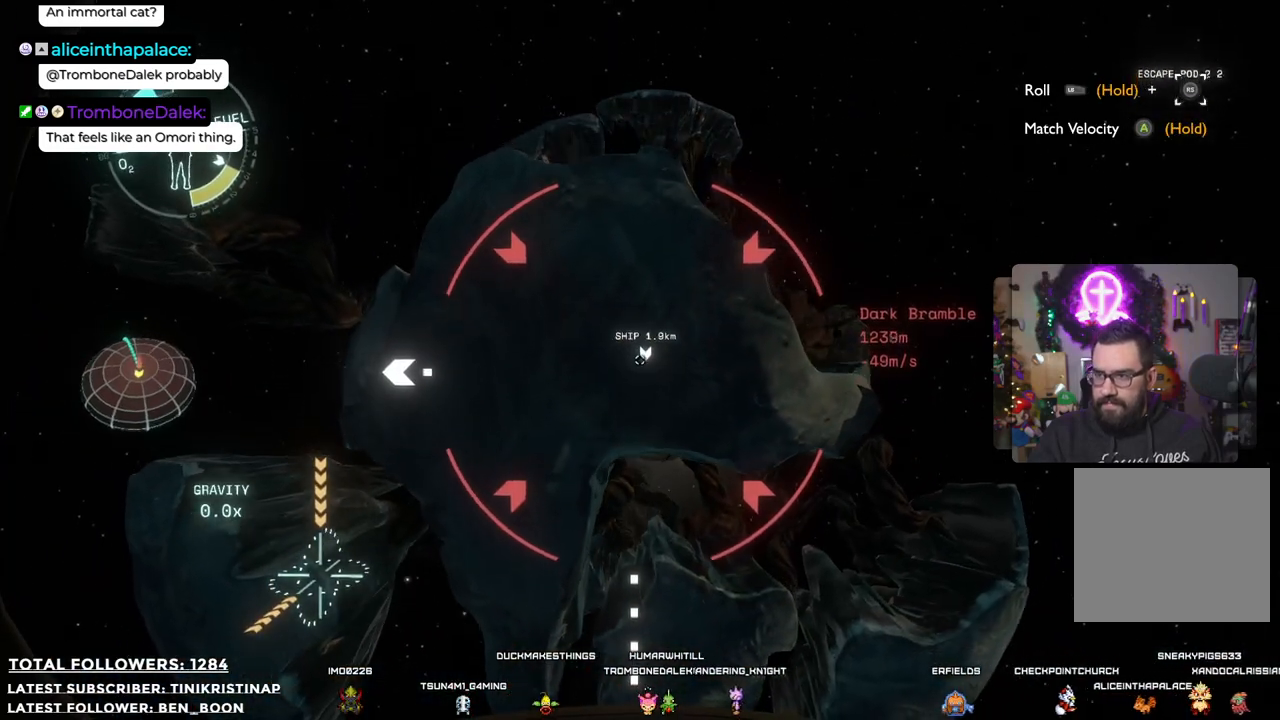
{"buttons": ["L2"], "left_stick": "up", "right_stick": "down", "events": [[500, "right_stick", "down"]]}
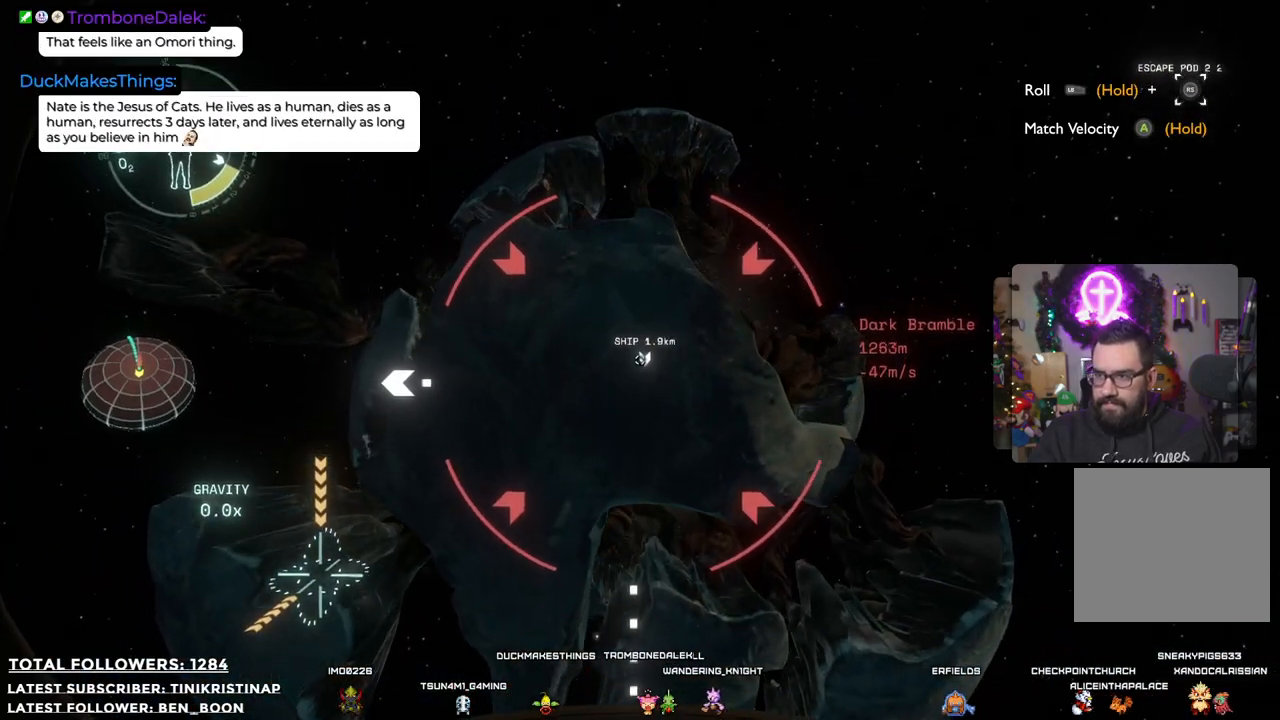
{"buttons": ["L2"], "left_stick": "up", "right_stick": "center", "events": [[183, "right_stick", "center"]]}
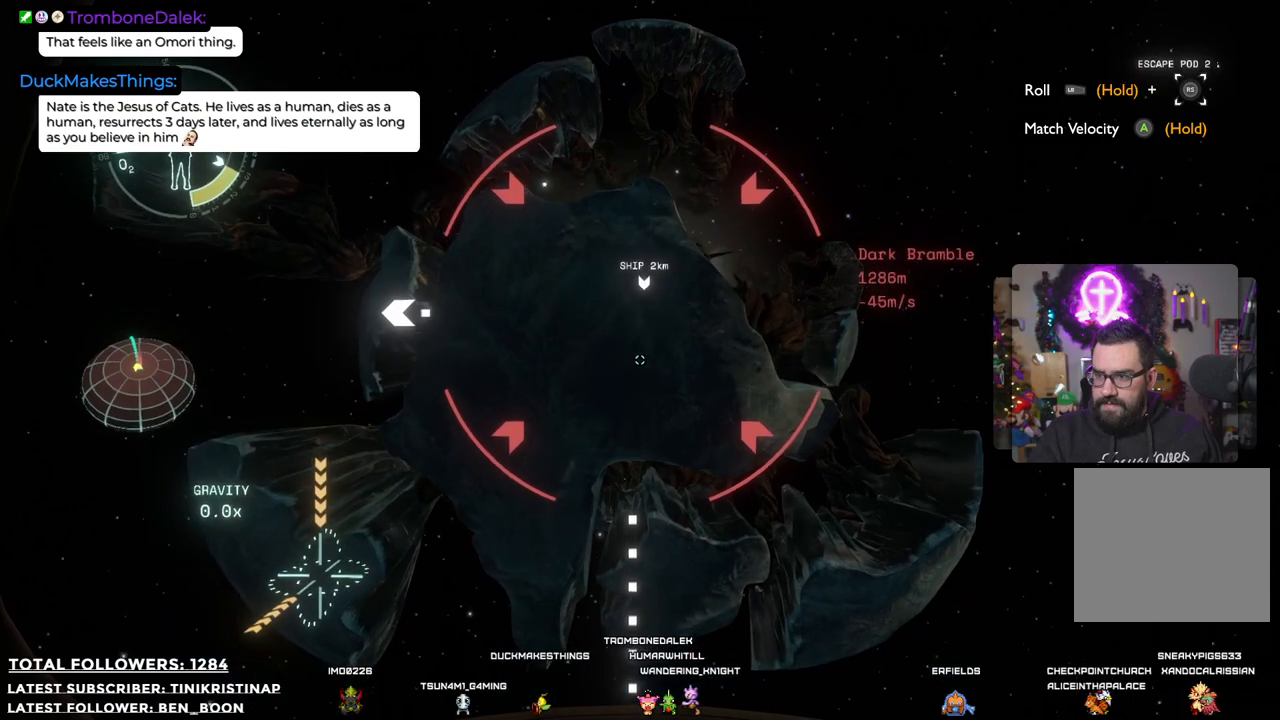
{"buttons": ["L2"], "left_stick": "up", "right_stick": "center", "events": []}
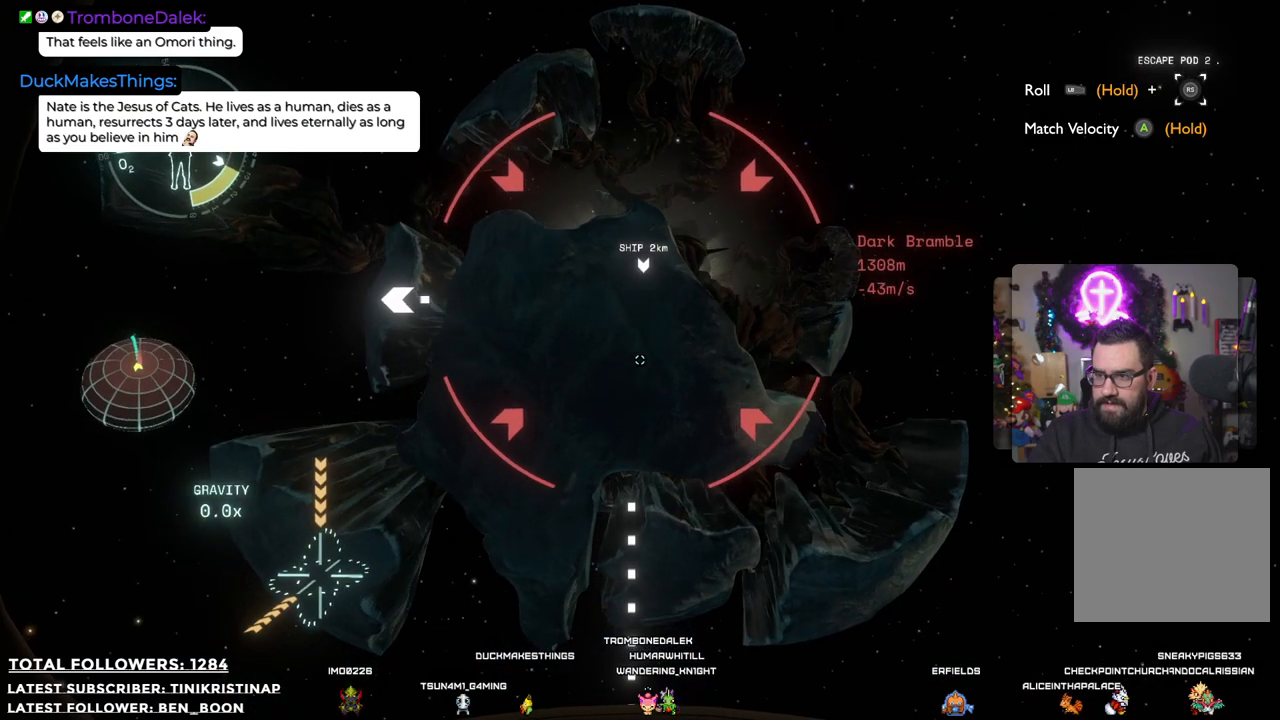
{"buttons": ["R2"], "left_stick": "up", "right_stick": "center", "events": [[317, "L2", "up"], [317, "R2", "down"]]}